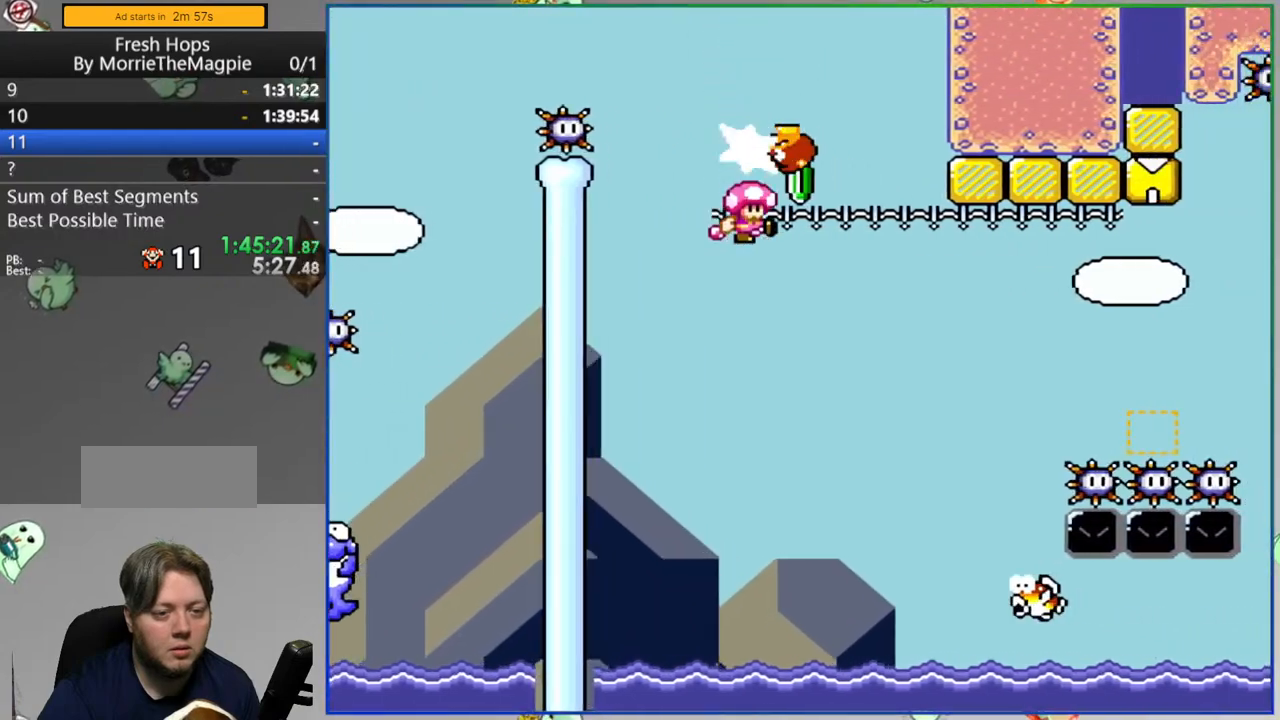
Gameplay with a controller (Nintendo layout); each line is a JSON object with the inputs held at the frame after it. "events" lists button and stick changes between this image and that frame as [ms after this image, input, new state], when the widget could be followed in between. Not read: L3 R3 START.
{"buttons": ["B", "Y"], "events": [[33, "DPAD_RIGHT", "up"], [83, "DPAD_LEFT", "down"], [117, "DPAD_UP", "down"], [150, "DPAD_LEFT", "up"], [150, "DPAD_RIGHT", "down"], [200, "DPAD_UP", "up"], [350, "DPAD_RIGHT", "up"]]}
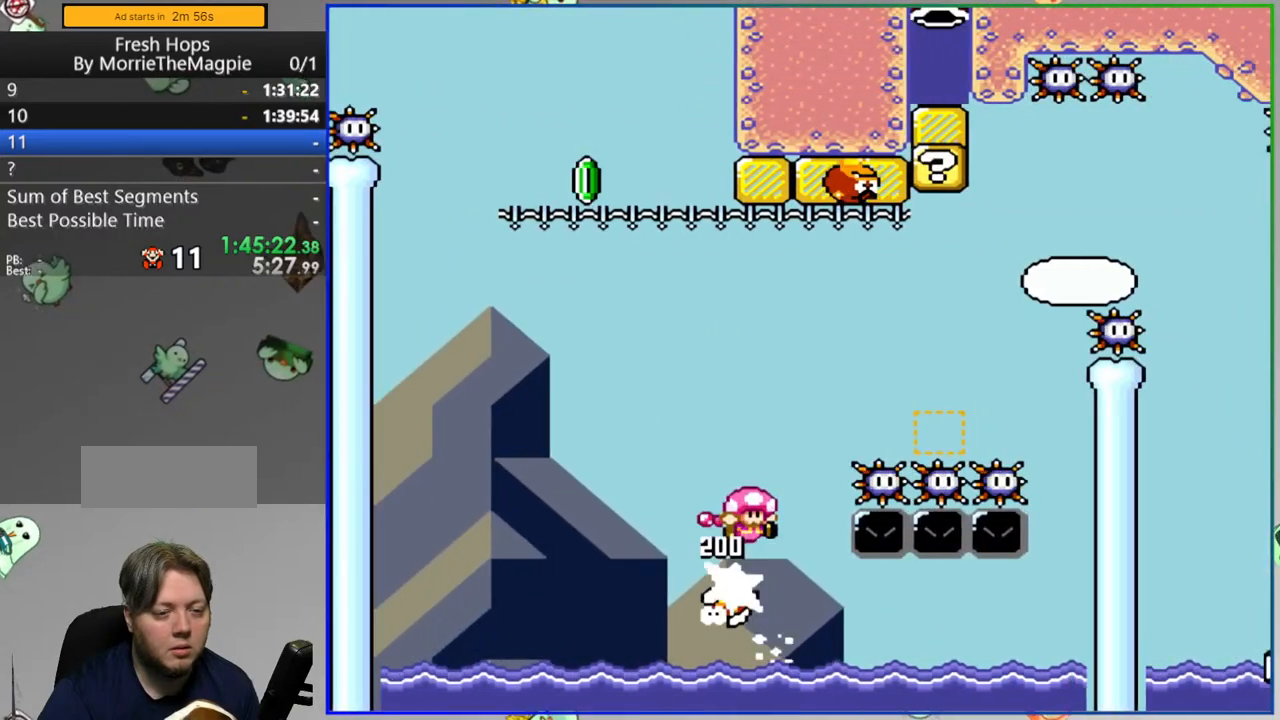
{"buttons": ["B", "Y", "DPAD_RIGHT"], "events": [[150, "DPAD_LEFT", "down"], [283, "DPAD_LEFT", "up"], [350, "DPAD_RIGHT", "down"]]}
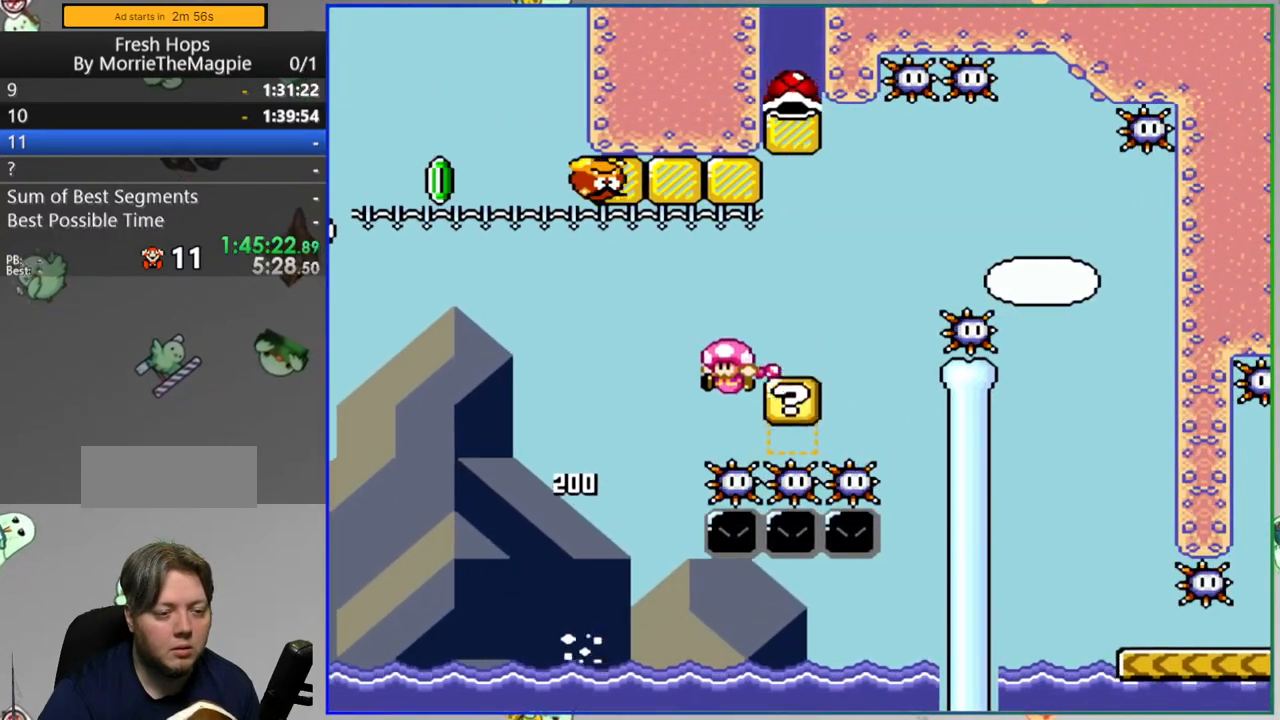
{"buttons": [], "events": [[17, "DPAD_RIGHT", "up"], [100, "B", "up"], [133, "Y", "up"], [333, "A", "down"], [417, "A", "up"]]}
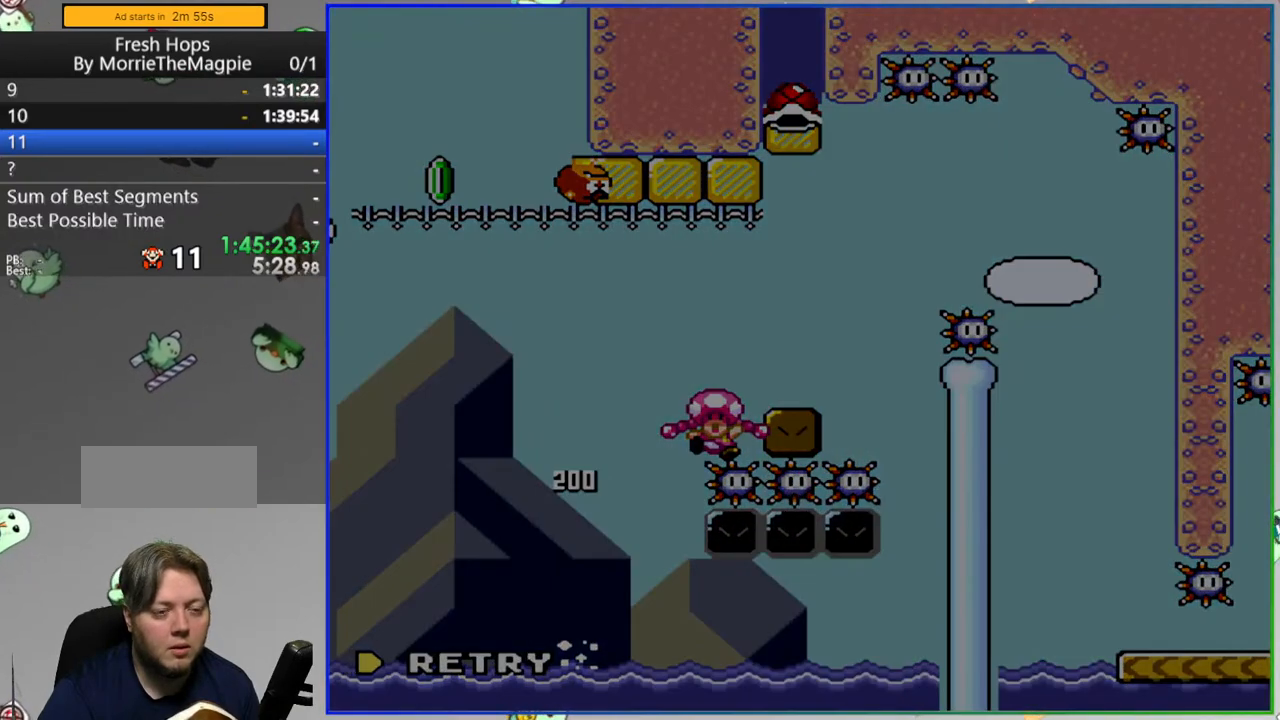
{"buttons": ["Y"], "events": [[17, "A", "down"], [117, "A", "up"], [483, "Y", "down"]]}
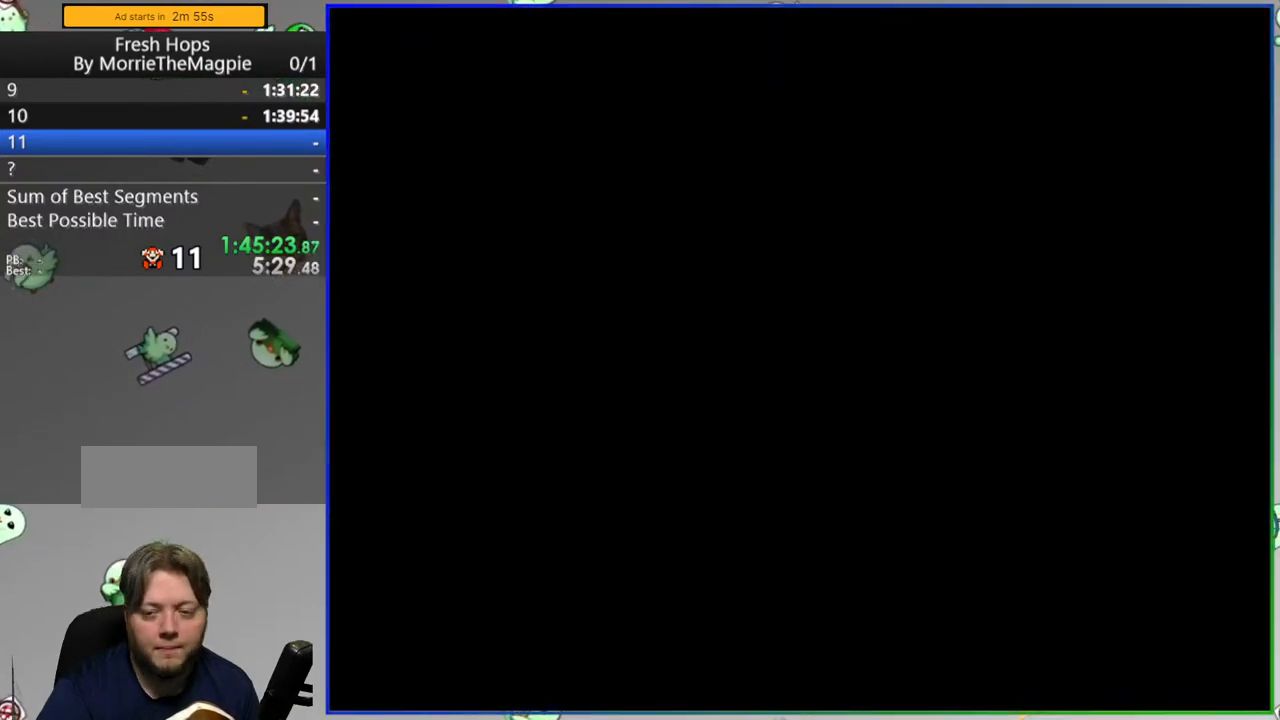
{"buttons": ["Y"], "events": []}
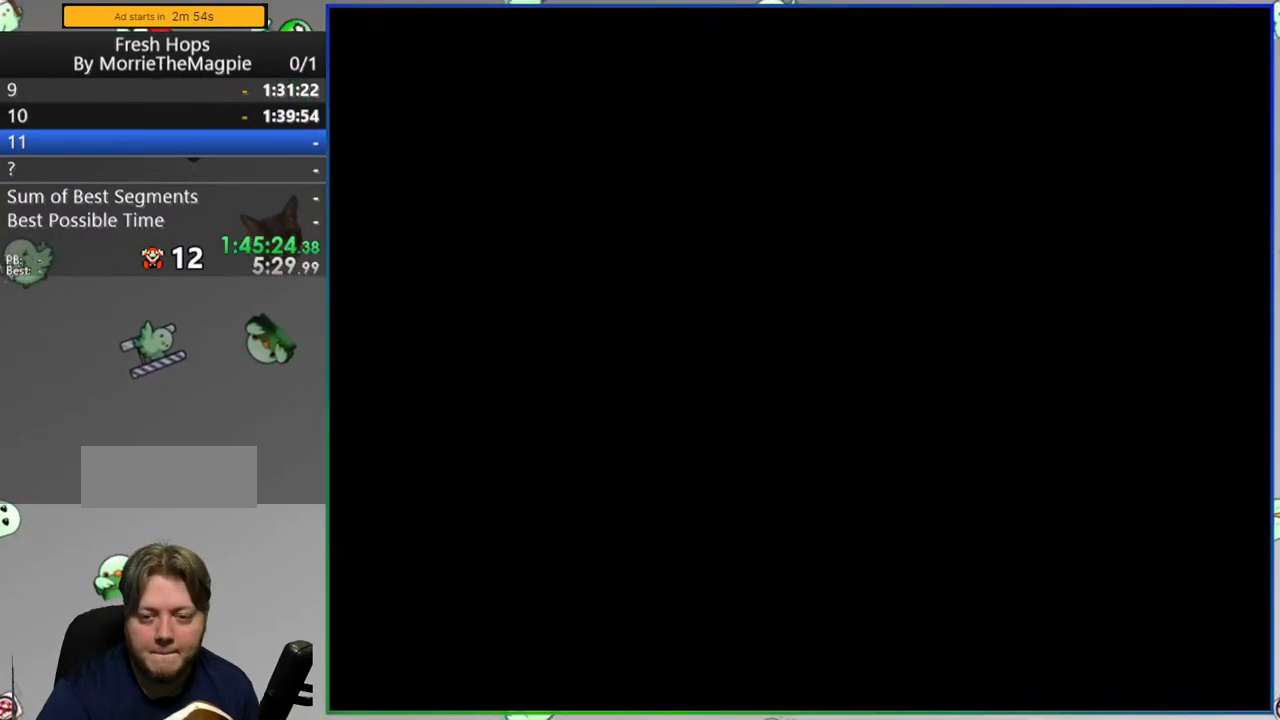
{"buttons": ["Y"], "events": []}
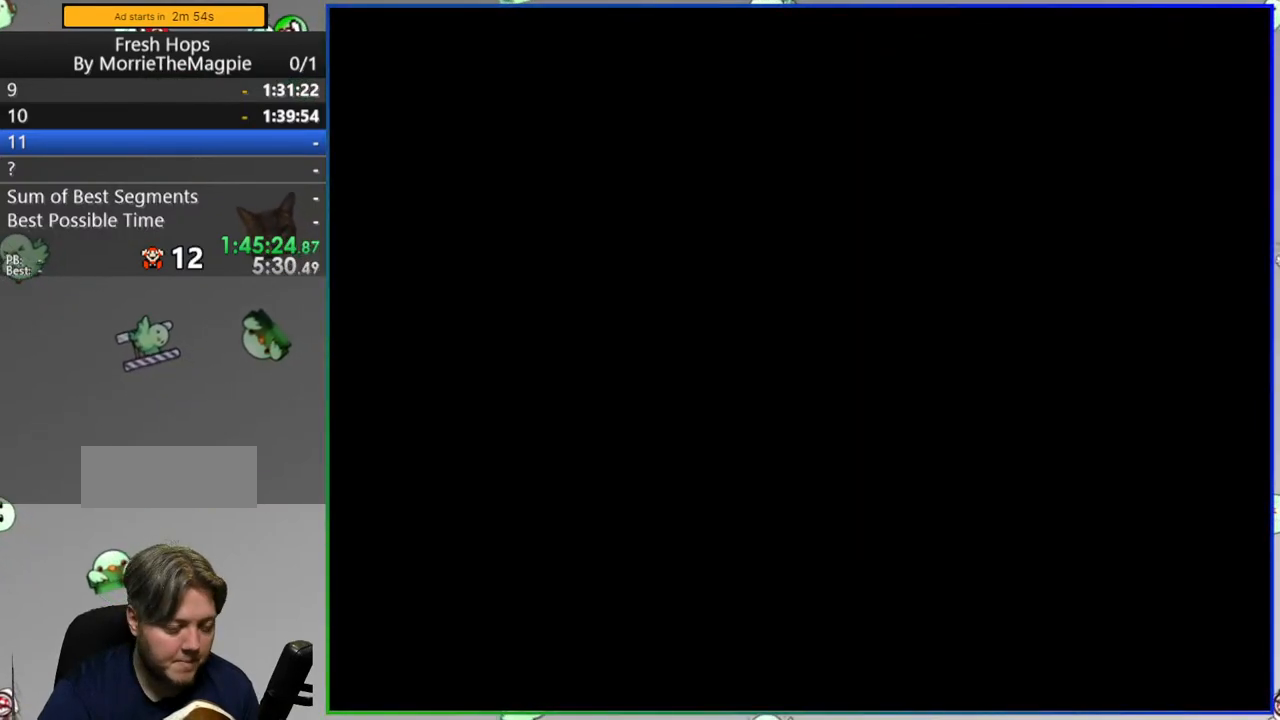
{"buttons": ["Y", "DPAD_RIGHT"], "events": [[117, "DPAD_RIGHT", "down"]]}
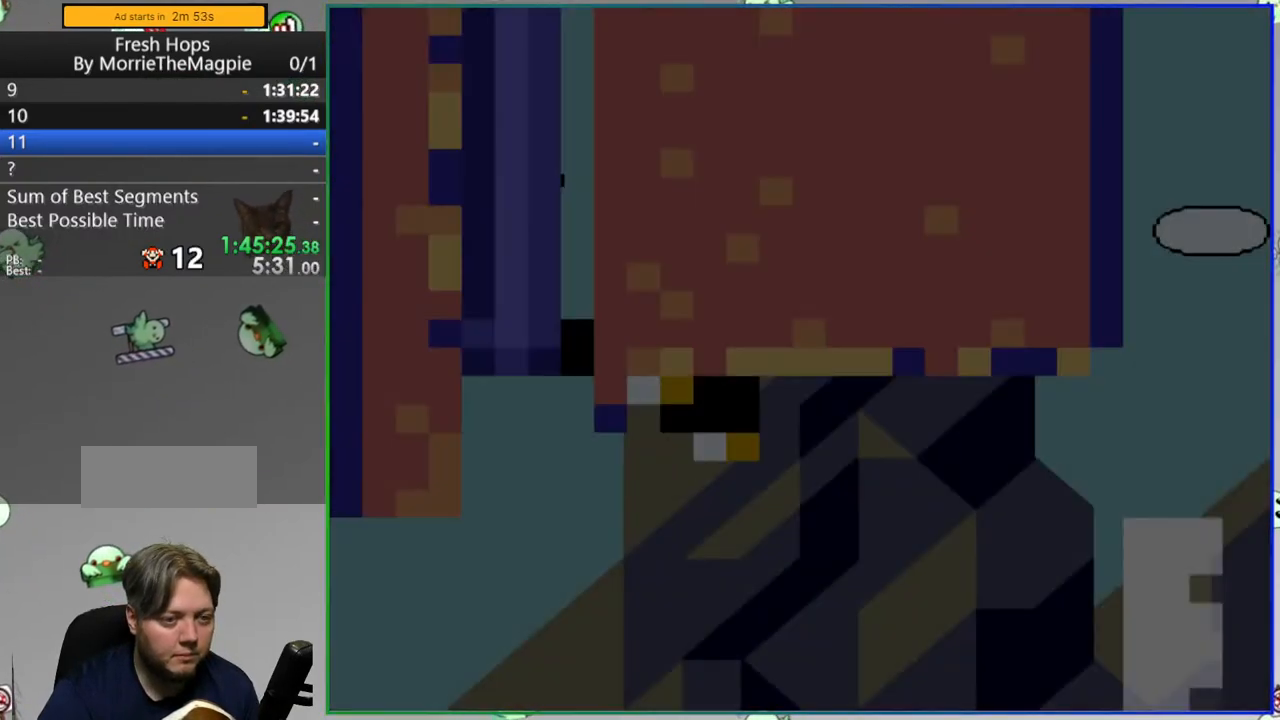
{"buttons": ["Y", "DPAD_RIGHT"], "events": []}
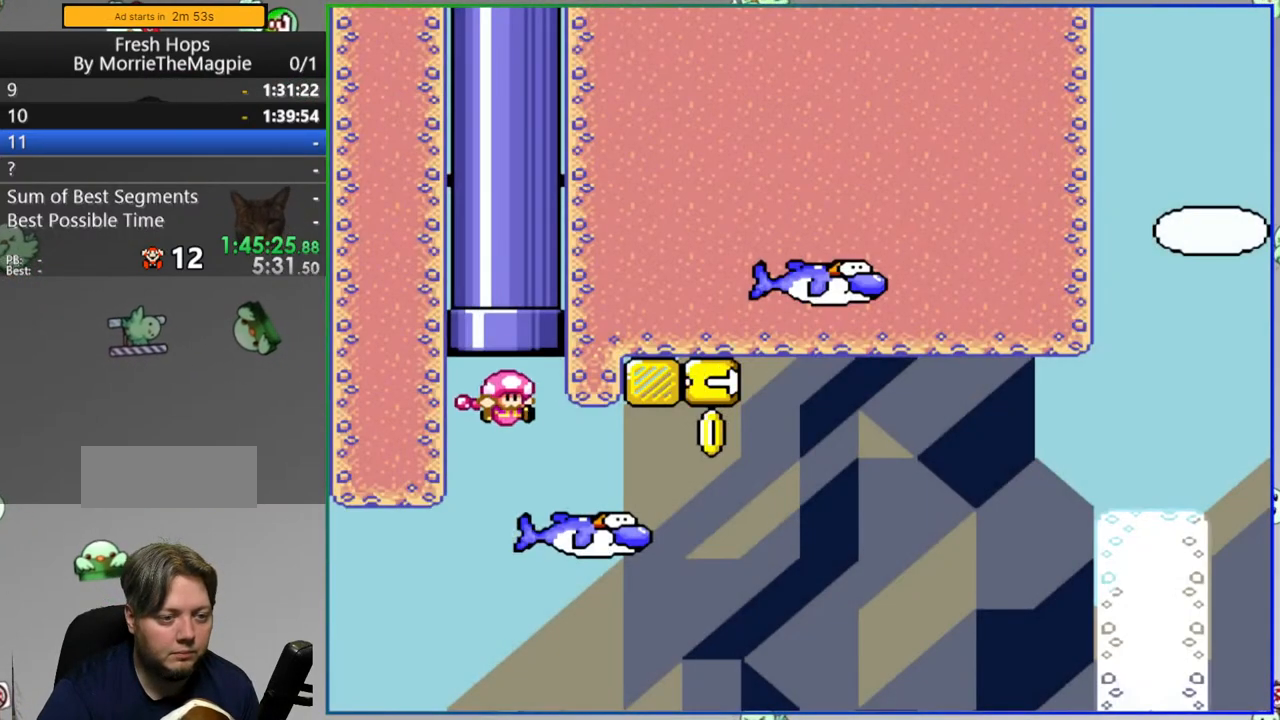
{"buttons": ["Y", "DPAD_UP", "DPAD_RIGHT"], "events": [[133, "B", "down"], [367, "DPAD_RIGHT", "up"], [433, "DPAD_LEFT", "down"], [467, "DPAD_UP", "down"], [483, "B", "up"], [500, "DPAD_LEFT", "up"], [500, "DPAD_RIGHT", "down"]]}
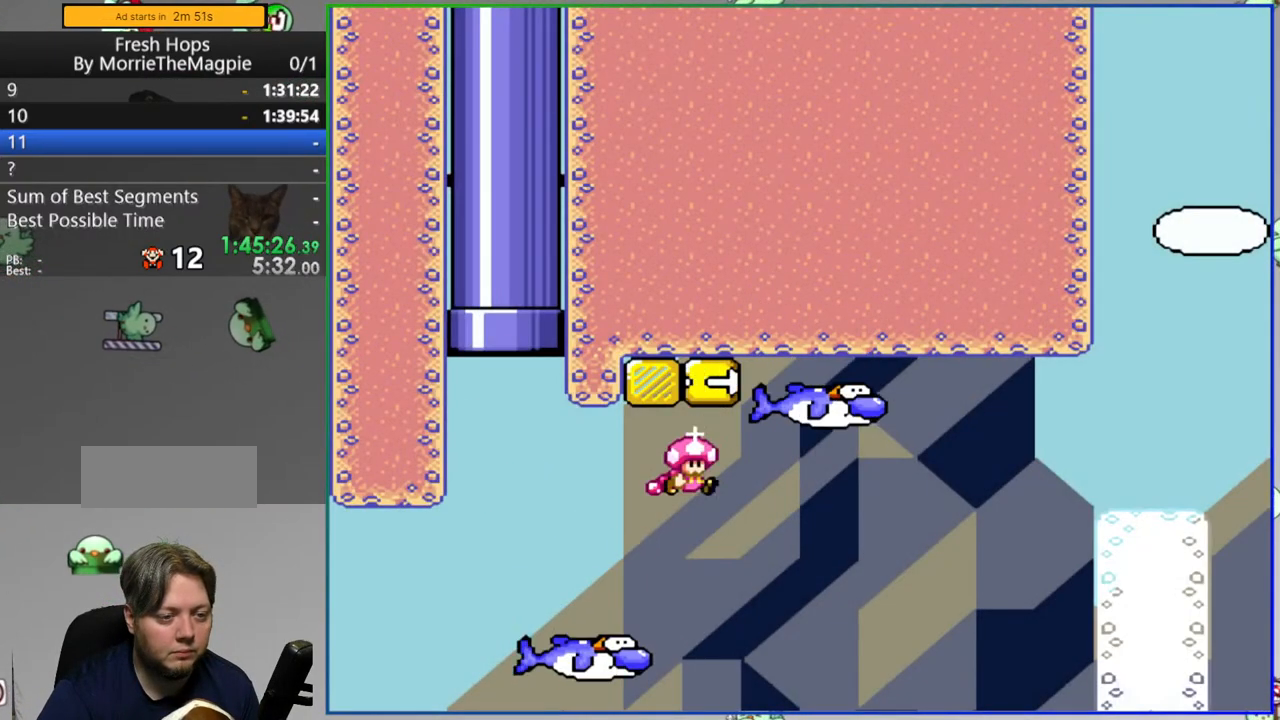
{"buttons": ["B", "Y", "DPAD_RIGHT"], "events": [[33, "DPAD_UP", "up"], [267, "B", "down"]]}
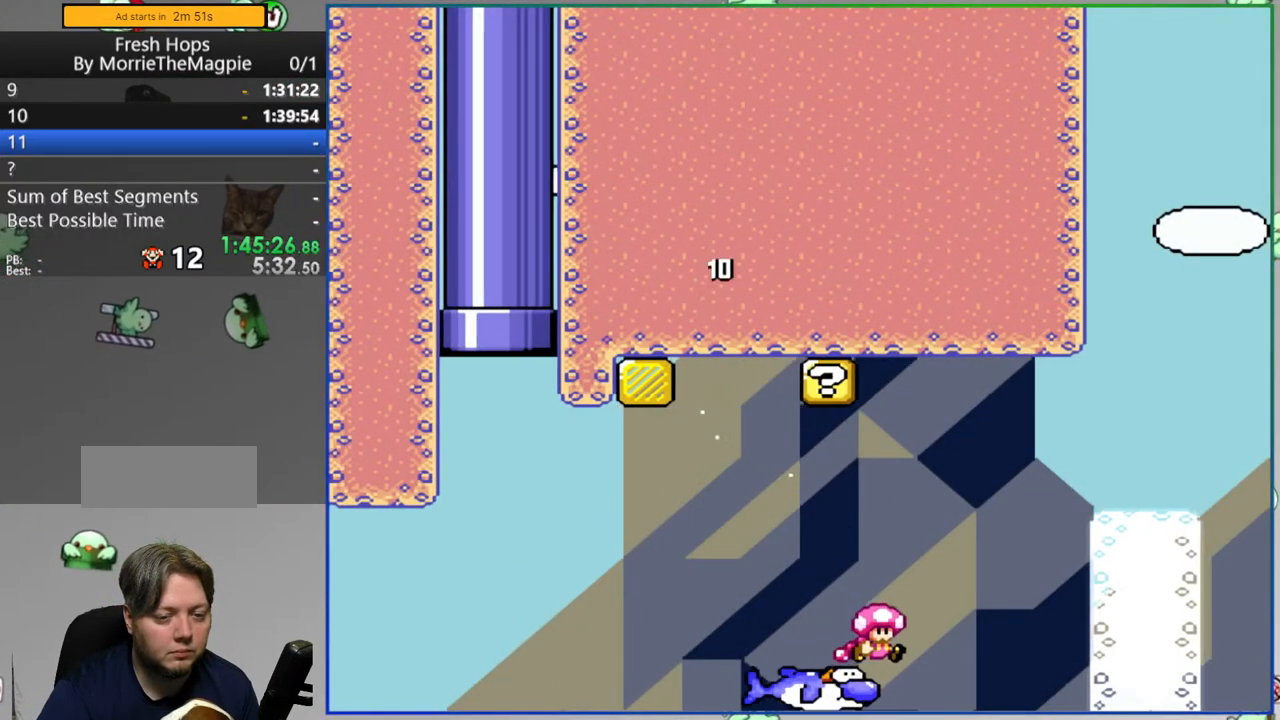
{"buttons": ["B", "Y", "DPAD_RIGHT"], "events": [[67, "B", "up"], [400, "B", "down"]]}
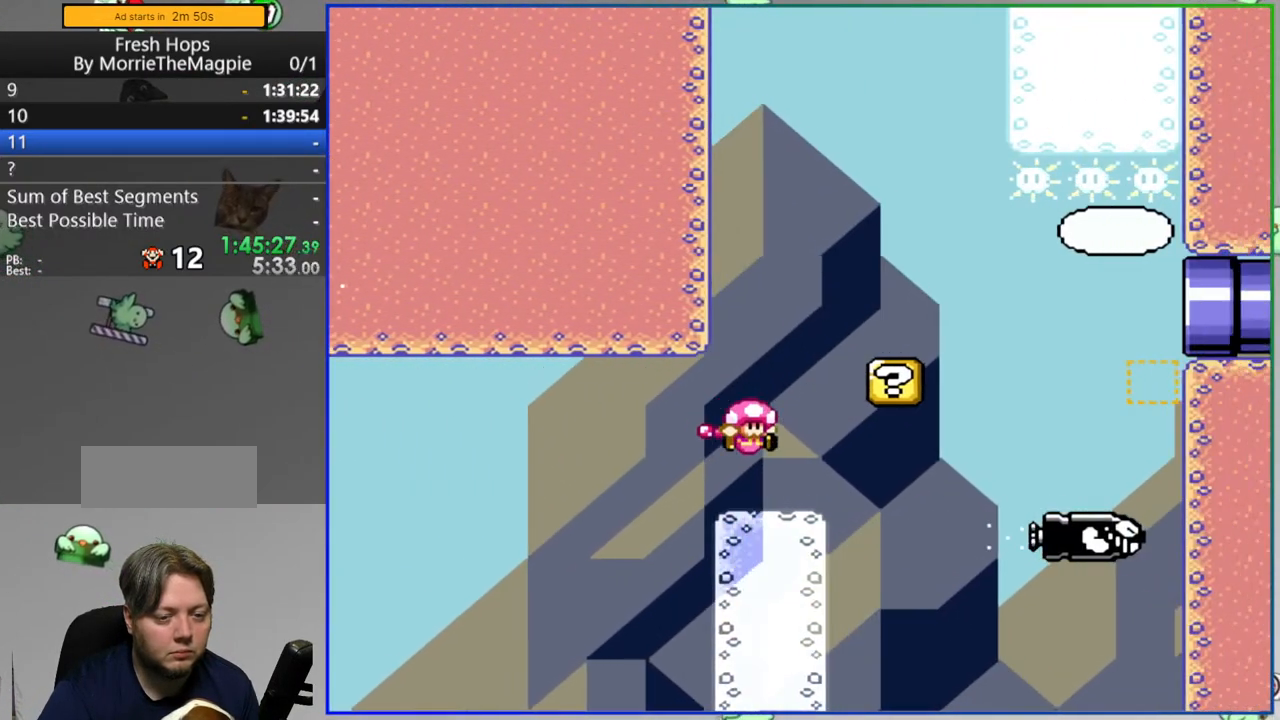
{"buttons": ["B", "Y", "DPAD_RIGHT"], "events": [[133, "B", "up"], [200, "B", "down"]]}
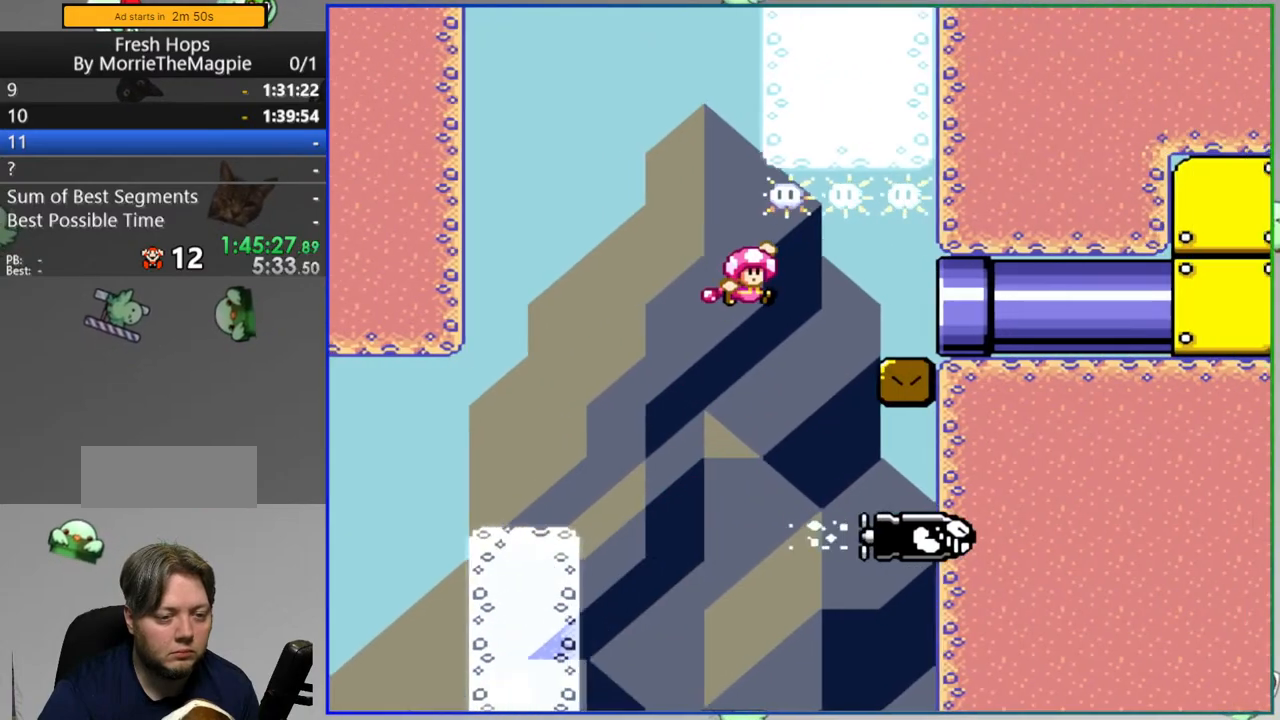
{"buttons": ["B", "Y", "DPAD_RIGHT"], "events": []}
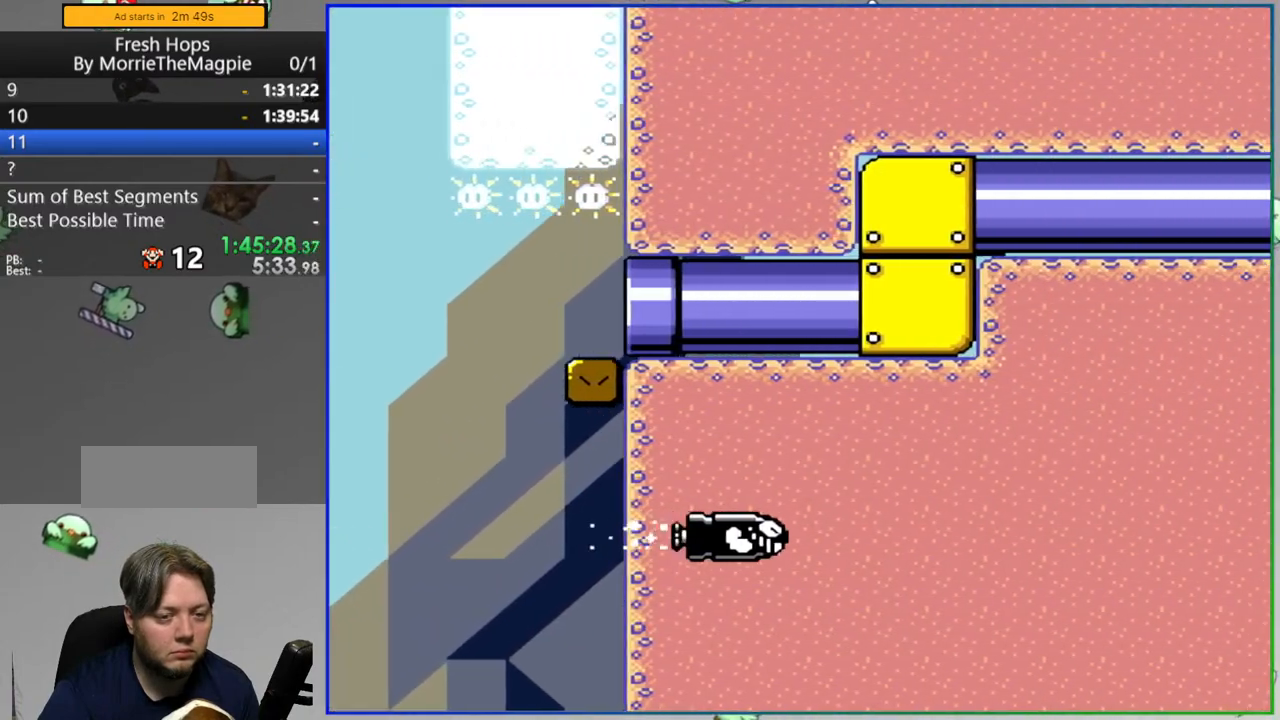
{"buttons": ["B", "Y", "DPAD_RIGHT"], "events": []}
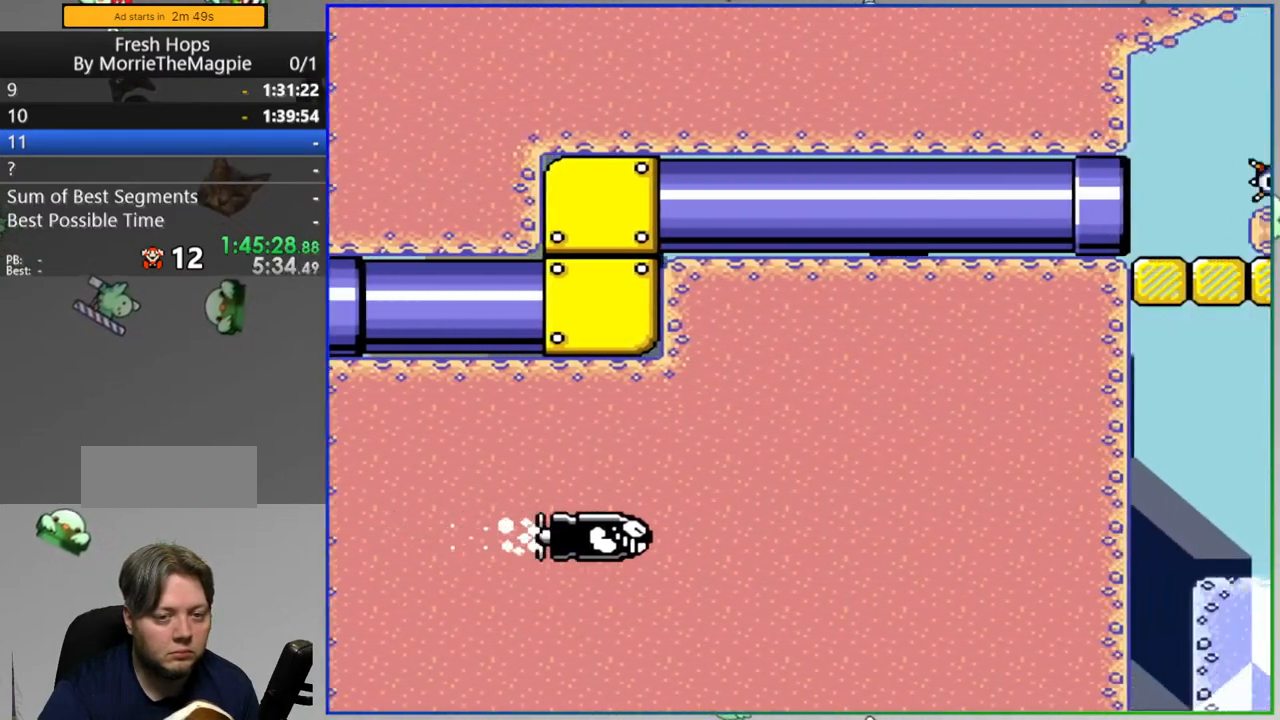
{"buttons": ["A", "Y", "DPAD_RIGHT"], "events": [[167, "B", "up"], [400, "A", "down"]]}
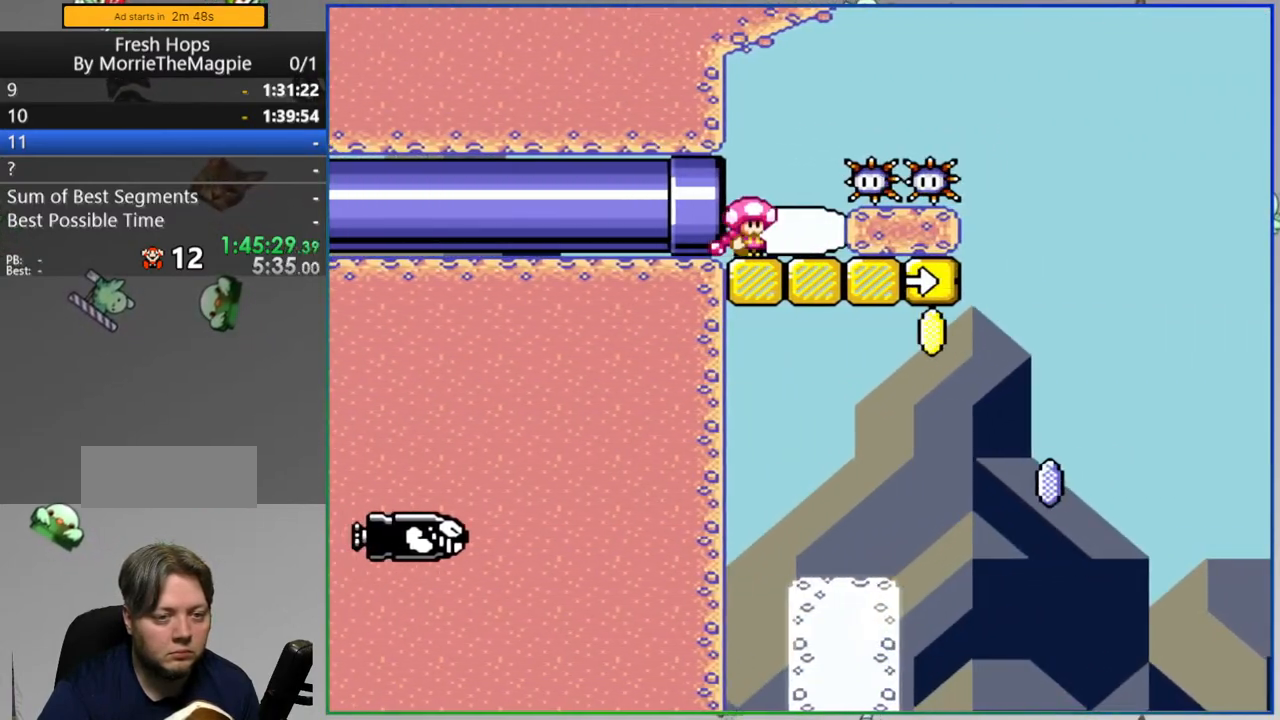
{"buttons": ["Y", "DPAD_LEFT"], "events": [[417, "DPAD_RIGHT", "up"], [483, "A", "up"], [483, "DPAD_LEFT", "down"]]}
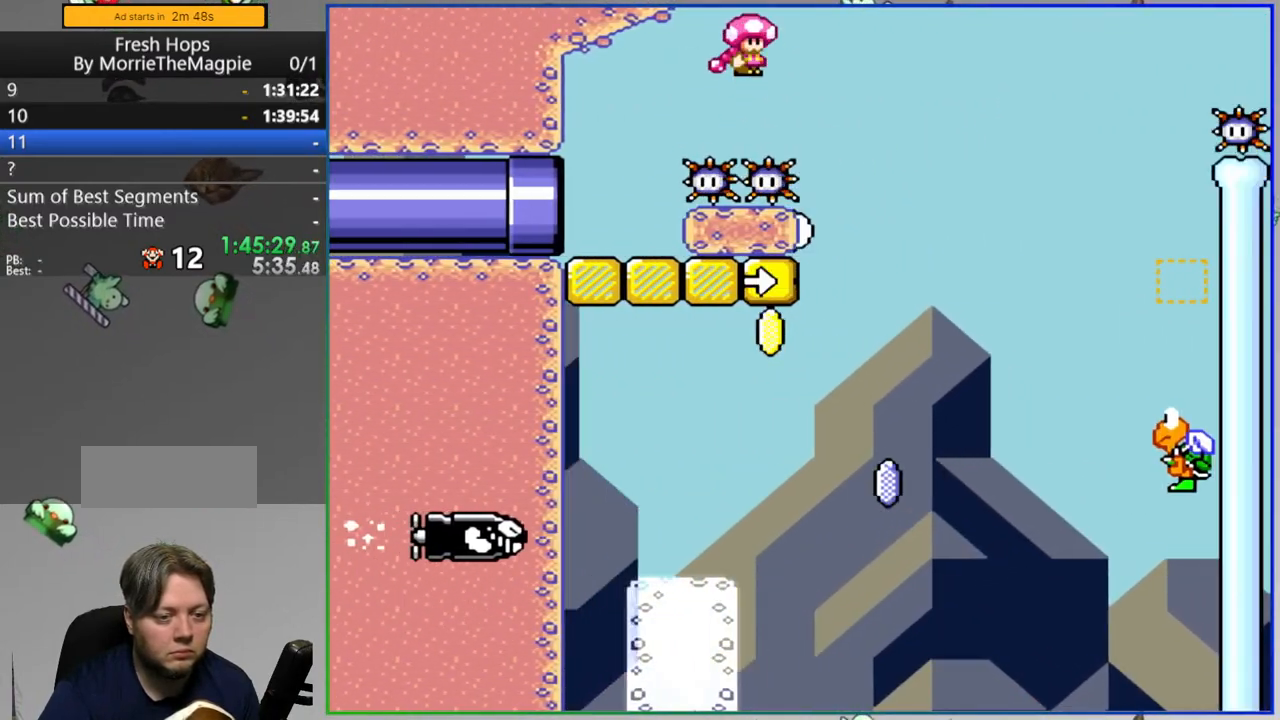
{"buttons": ["A", "Y", "DPAD_LEFT"], "events": [[300, "DPAD_LEFT", "up"], [383, "DPAD_RIGHT", "down"], [417, "DPAD_RIGHT", "up"], [433, "A", "down"], [467, "DPAD_LEFT", "down"]]}
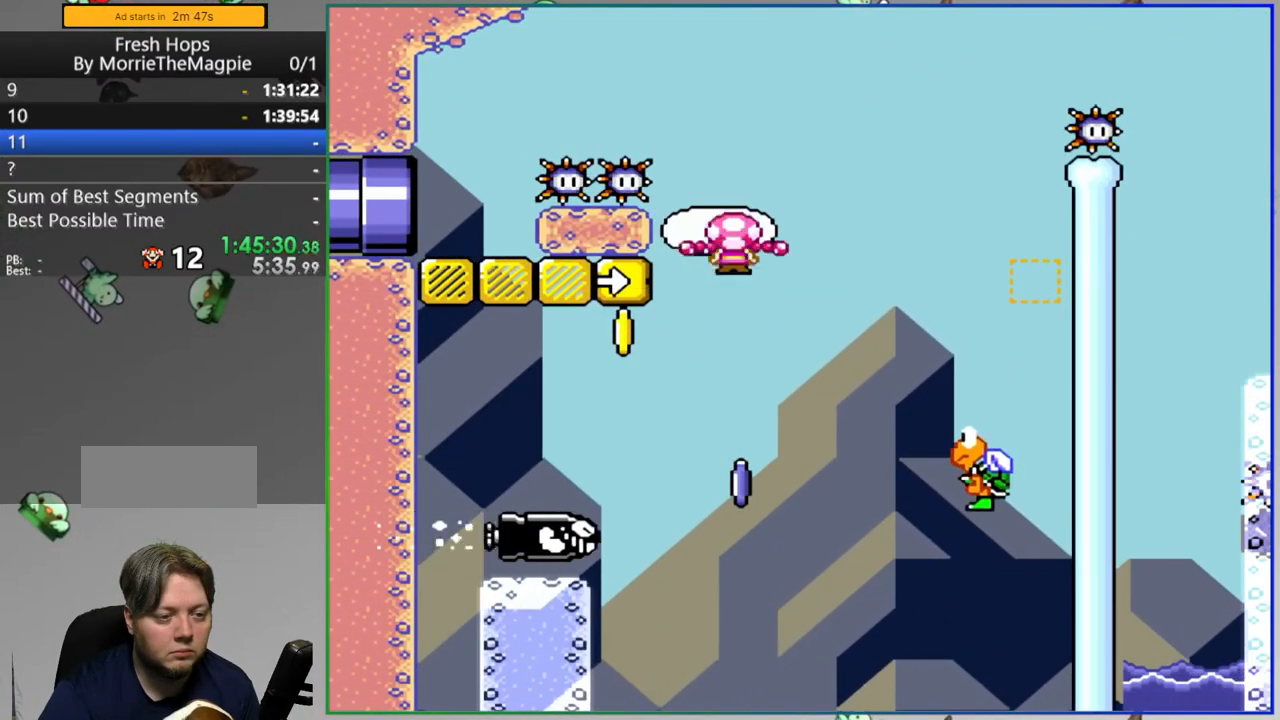
{"buttons": ["A", "Y", "DPAD_LEFT"], "events": [[167, "DPAD_LEFT", "up"], [200, "DPAD_RIGHT", "down"], [267, "DPAD_RIGHT", "up"], [317, "DPAD_LEFT", "down"]]}
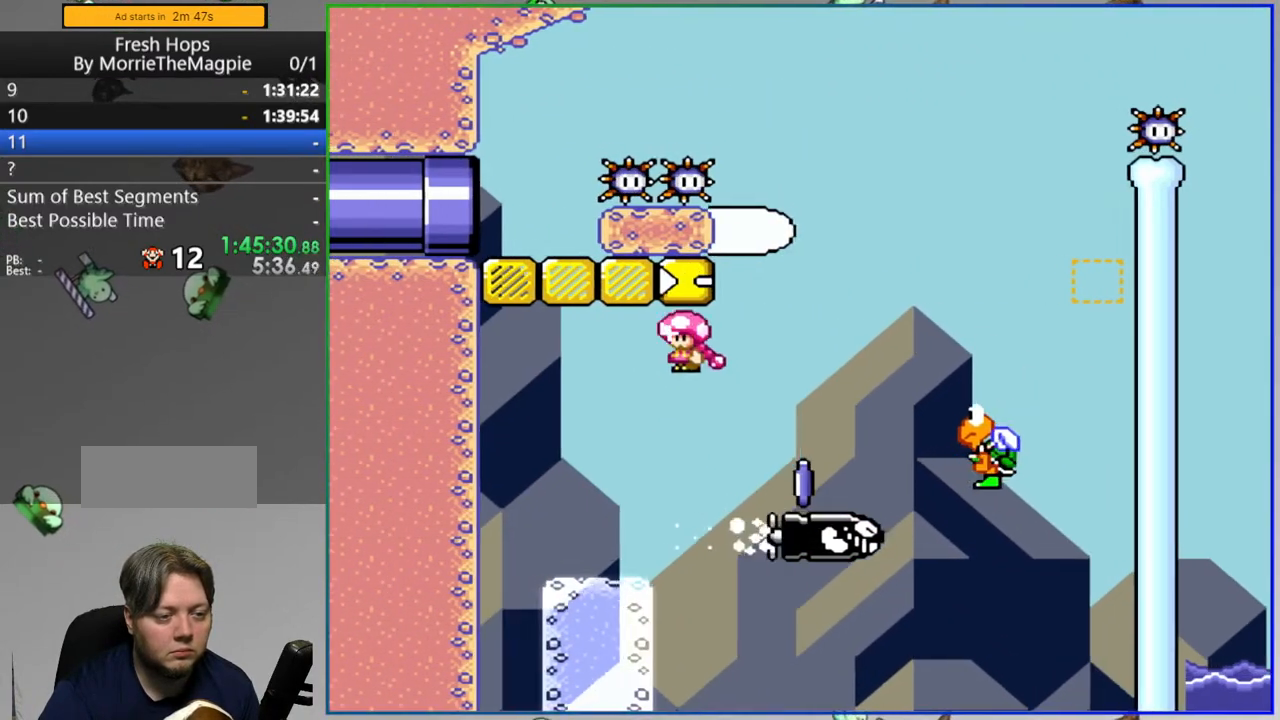
{"buttons": ["B", "Y", "DPAD_RIGHT"], "events": [[33, "A", "up"], [67, "DPAD_LEFT", "up"], [83, "DPAD_RIGHT", "down"], [300, "B", "down"]]}
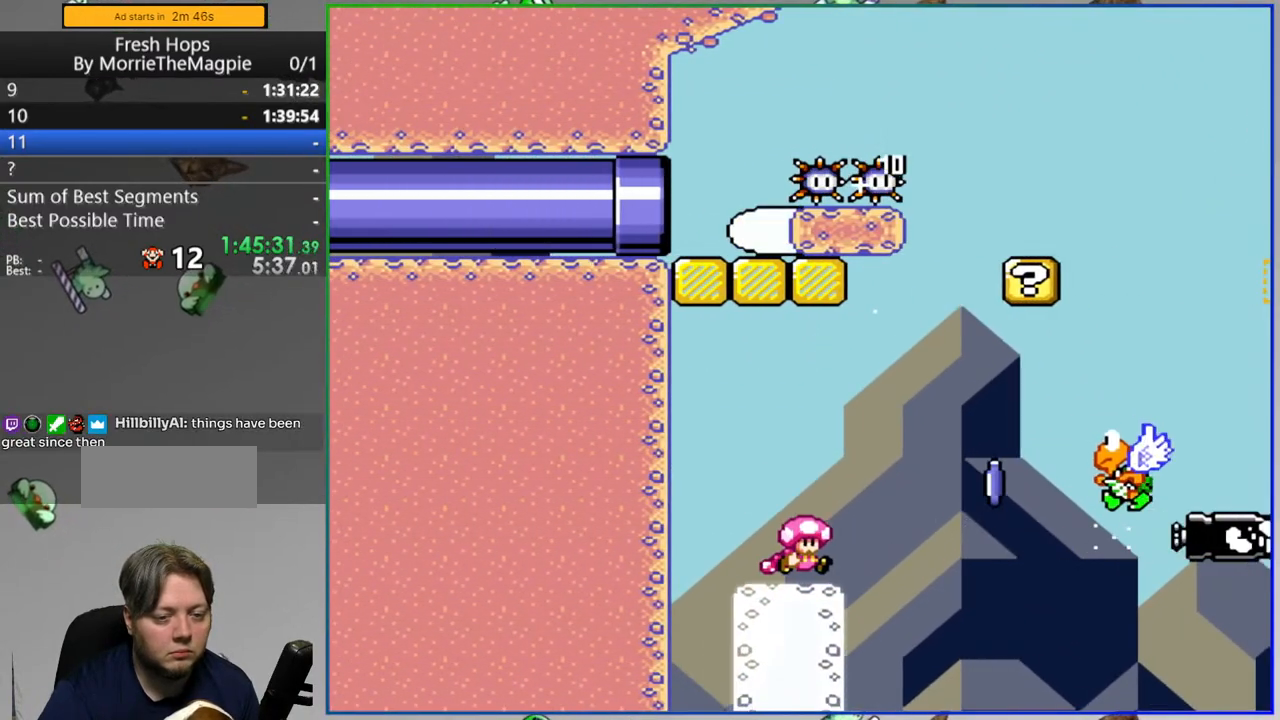
{"buttons": ["B", "Y", "DPAD_RIGHT"], "events": [[17, "B", "up"], [133, "B", "down"]]}
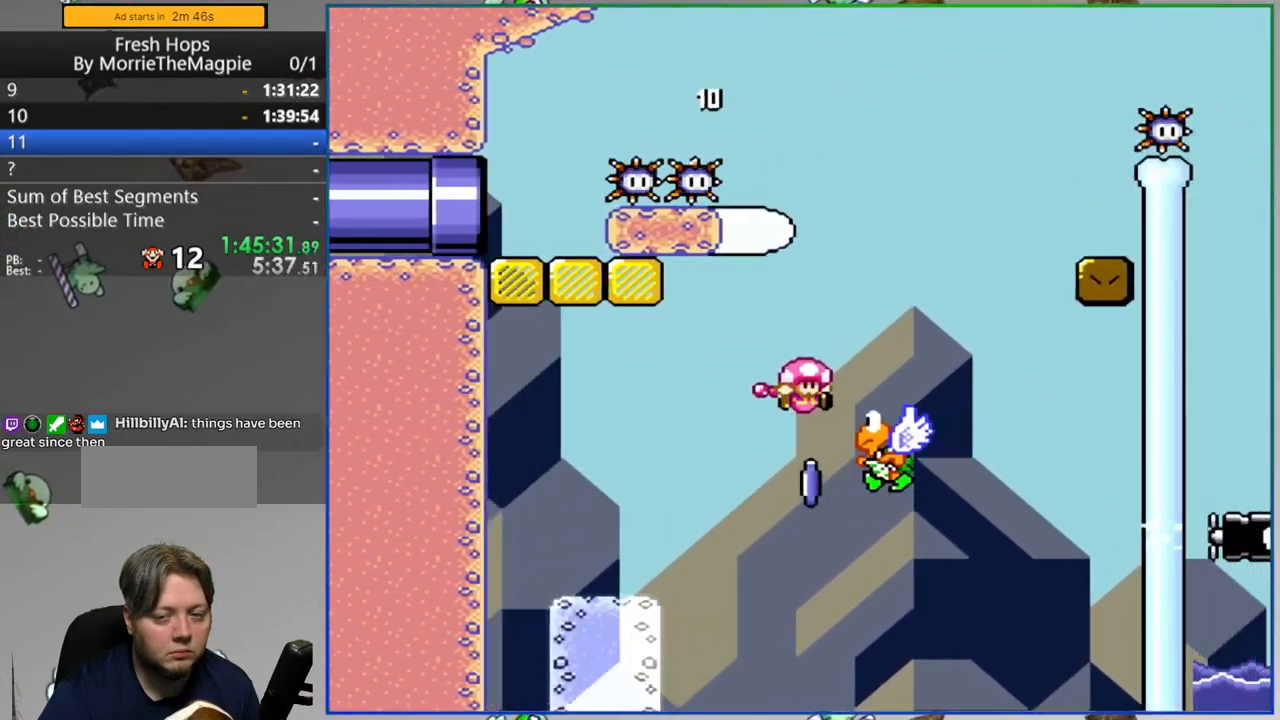
{"buttons": ["Y", "DPAD_LEFT"], "events": [[283, "DPAD_RIGHT", "up"], [333, "DPAD_LEFT", "down"], [350, "B", "up"]]}
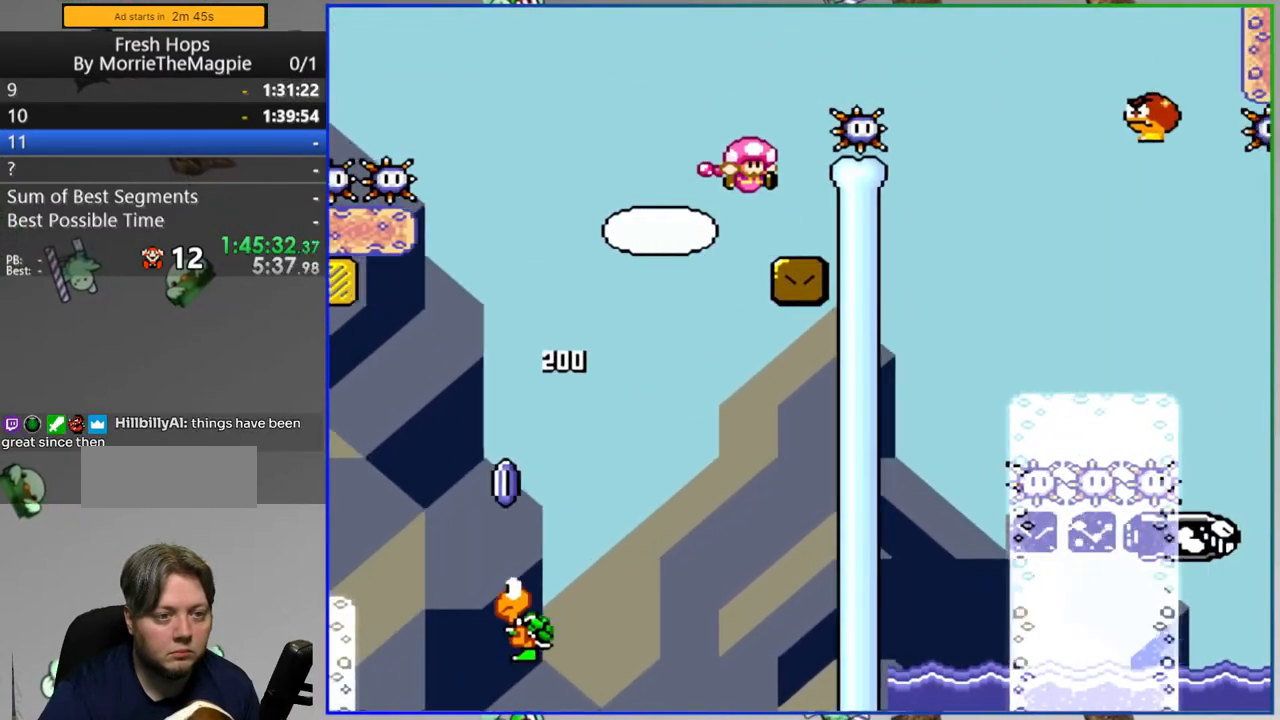
{"buttons": ["Y", "DPAD_RIGHT"], "events": [[33, "DPAD_LEFT", "up"], [67, "B", "down"], [83, "DPAD_RIGHT", "down"], [483, "B", "up"]]}
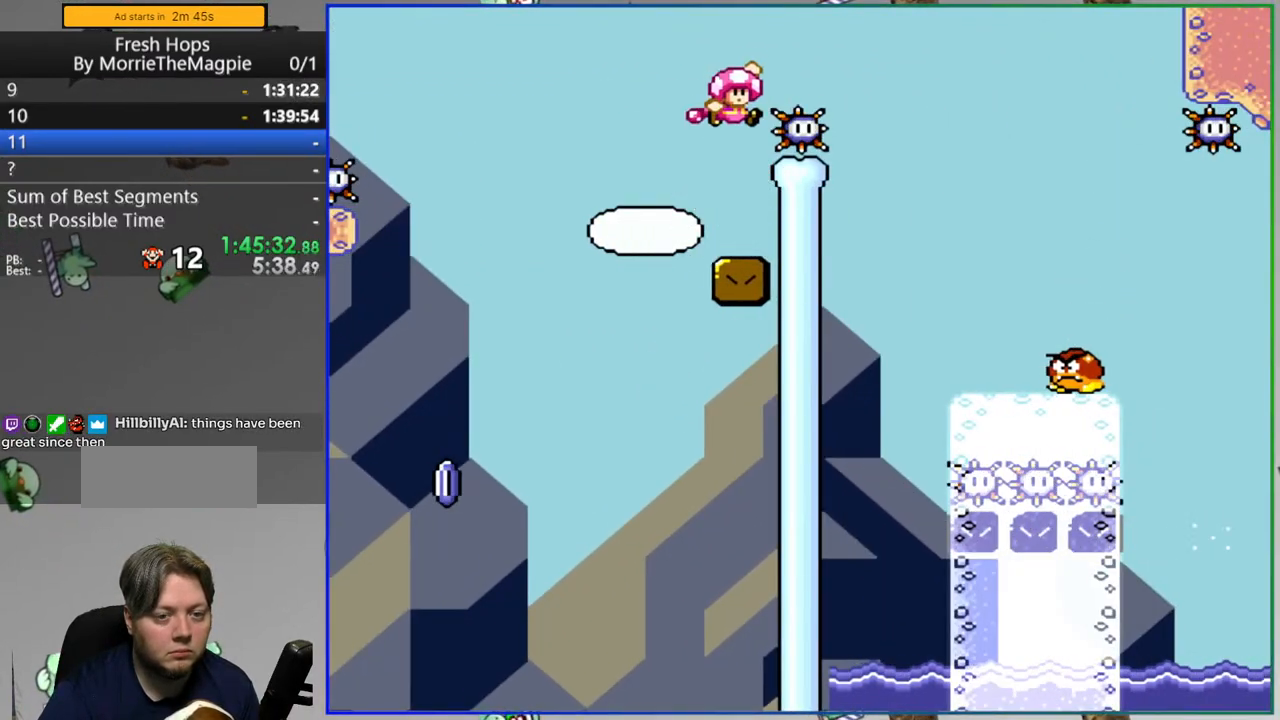
{"buttons": ["Y", "DPAD_LEFT"], "events": [[250, "DPAD_RIGHT", "up"], [317, "DPAD_LEFT", "down"]]}
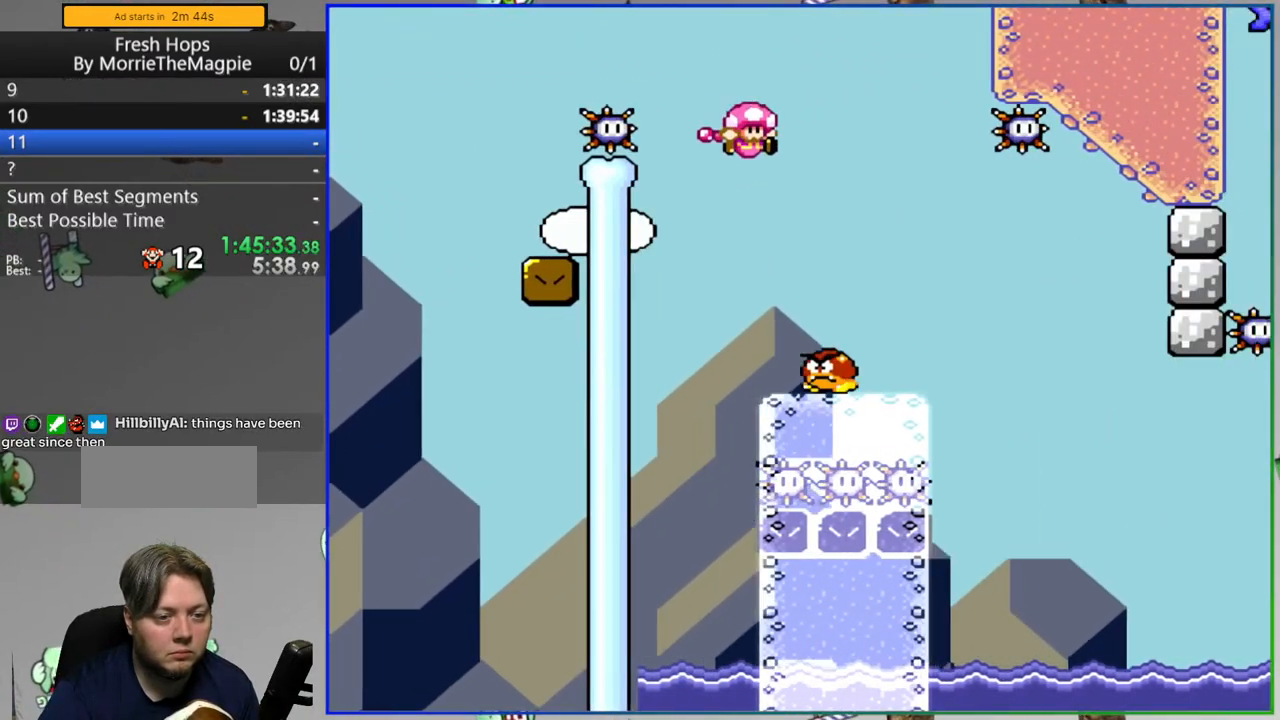
{"buttons": ["Y", "DPAD_RIGHT"], "events": [[50, "DPAD_LEFT", "up"], [83, "DPAD_RIGHT", "down"], [383, "B", "down"], [467, "B", "up"]]}
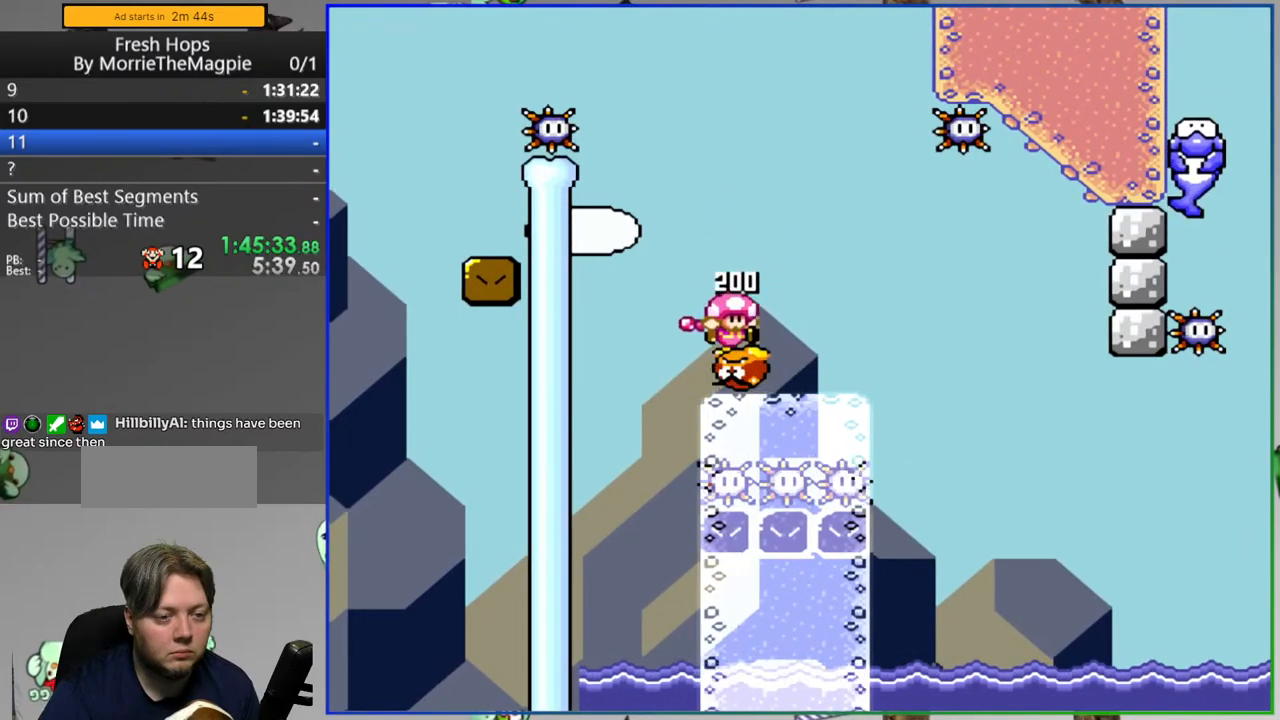
{"buttons": ["B", "Y", "DPAD_RIGHT"], "events": [[133, "B", "down"]]}
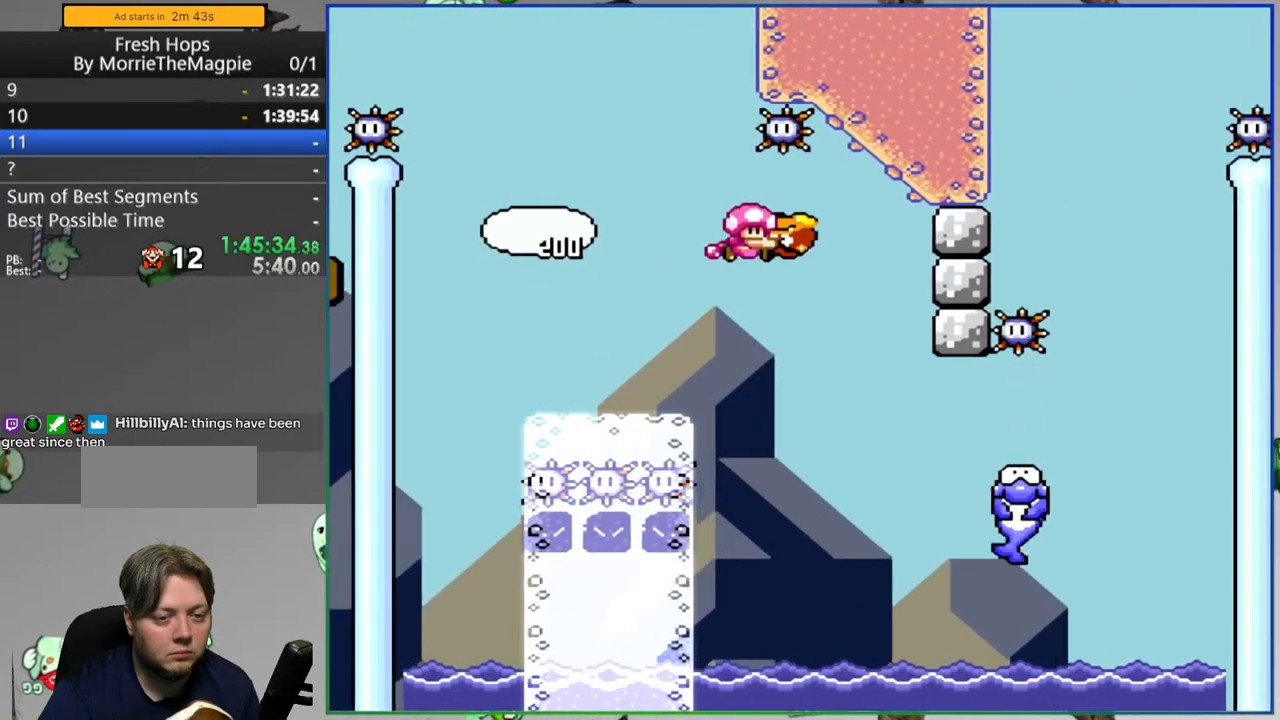
{"buttons": ["B", "Y", "DPAD_LEFT"], "events": [[33, "B", "up"], [350, "B", "down"], [400, "DPAD_RIGHT", "up"], [433, "DPAD_LEFT", "down"]]}
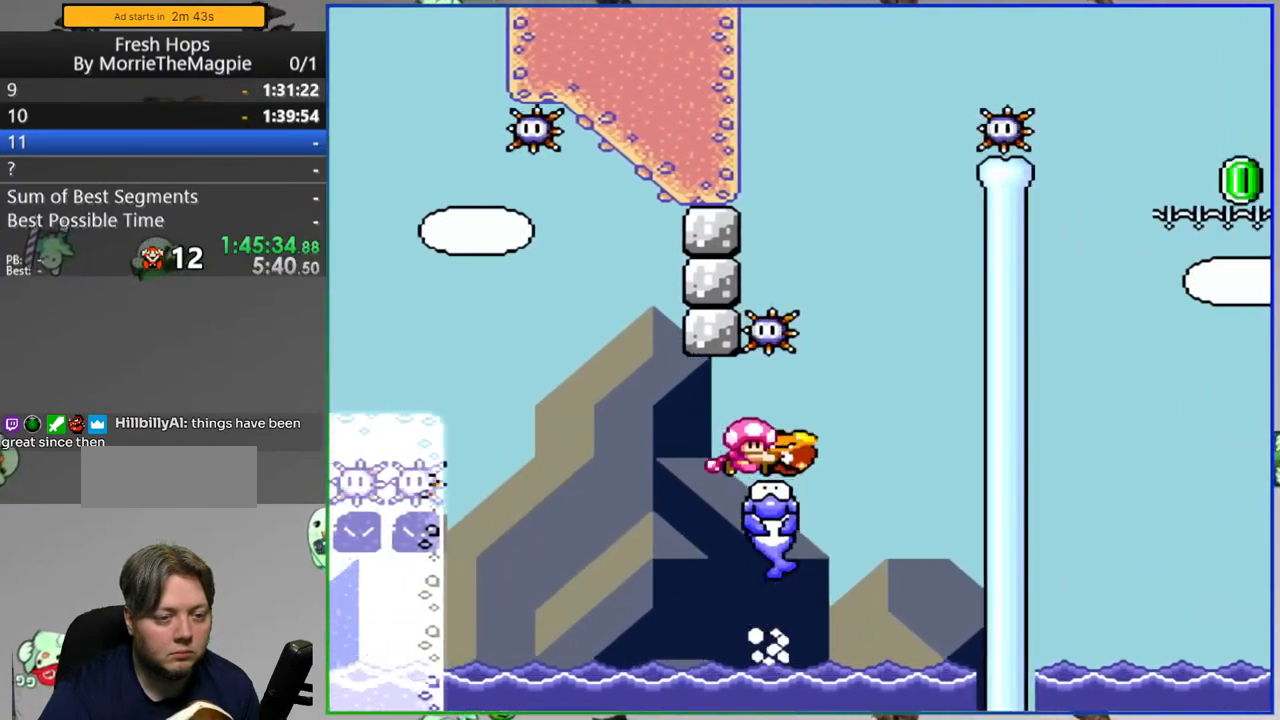
{"buttons": ["Y", "DPAD_RIGHT"], "events": [[350, "B", "up"], [433, "DPAD_LEFT", "up"], [450, "DPAD_RIGHT", "down"]]}
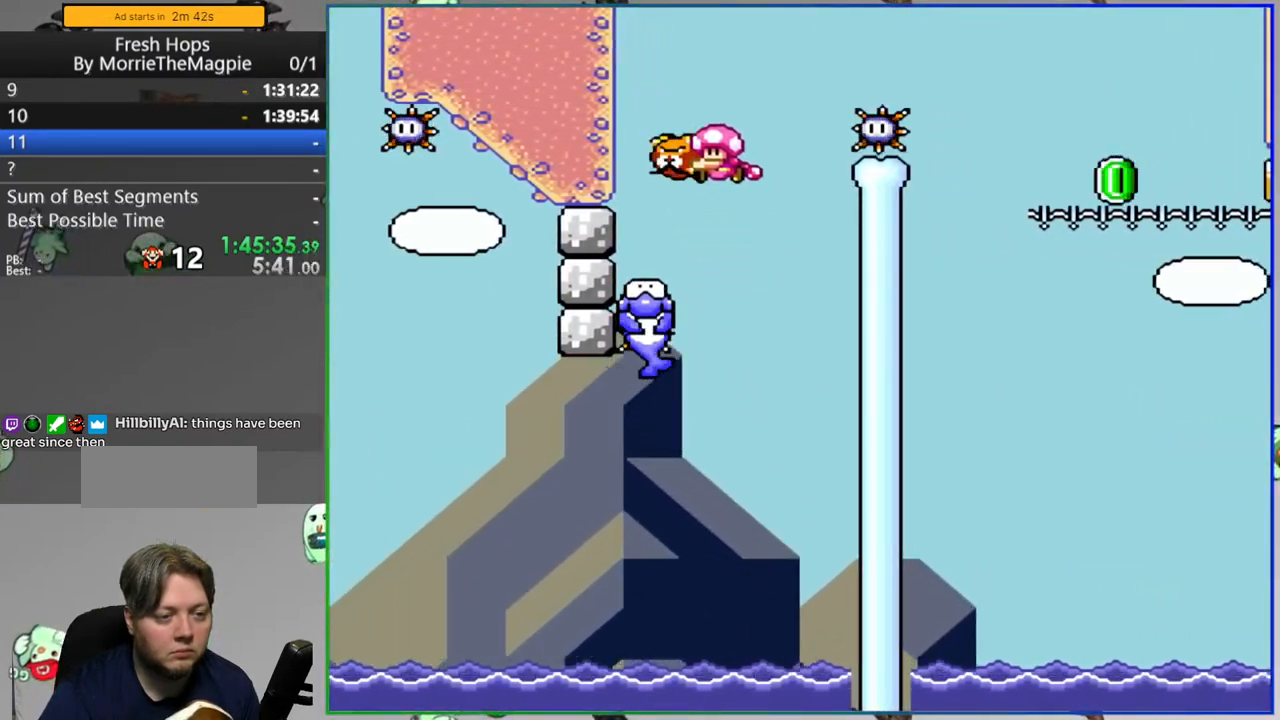
{"buttons": ["B", "Y", "DPAD_RIGHT"], "events": [[183, "B", "down"]]}
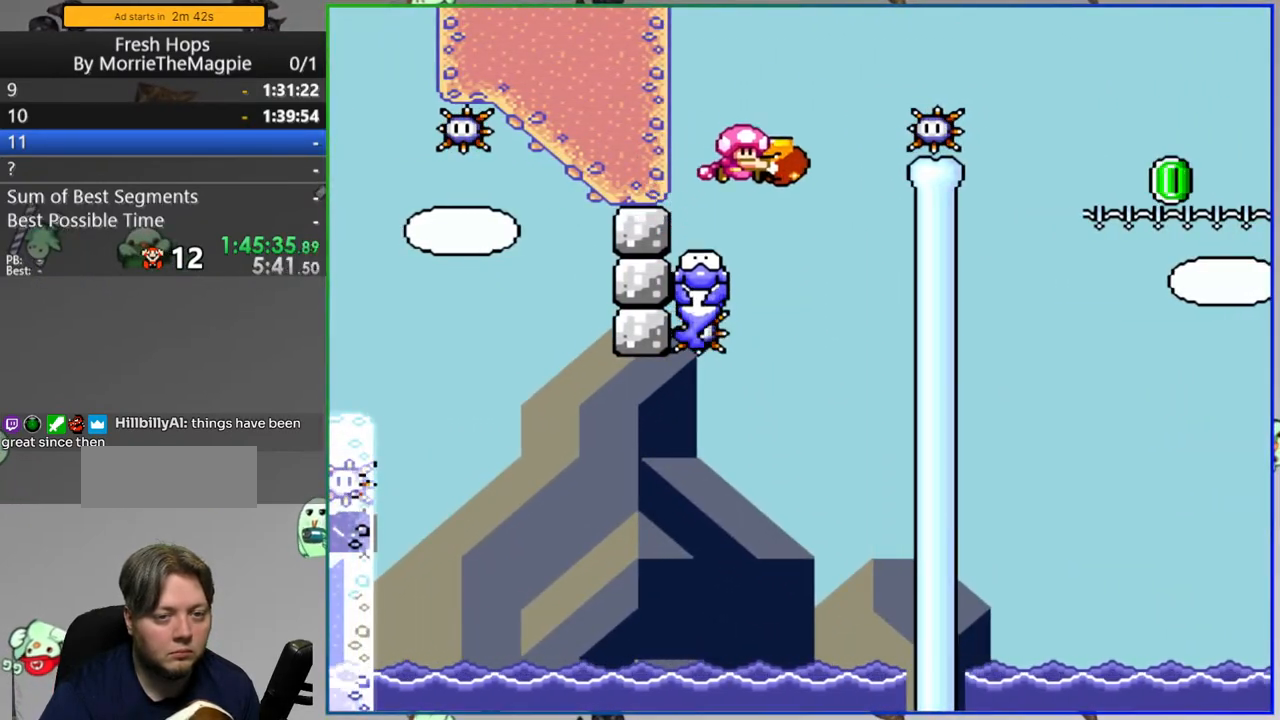
{"buttons": ["B", "Y", "DPAD_RIGHT"], "events": []}
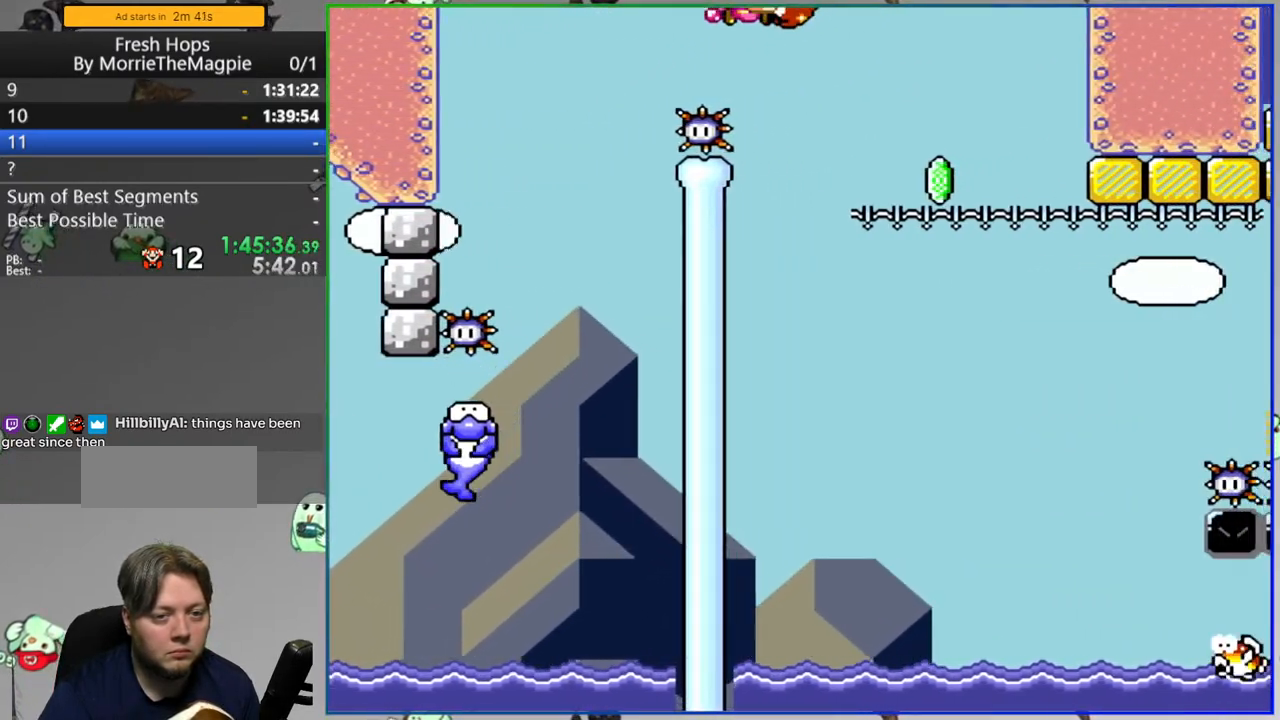
{"buttons": ["B", "Y"], "events": [[100, "SELECT", "down"], [100, "Y", "up"], [200, "SELECT", "up"], [200, "Y", "down"], [317, "DPAD_RIGHT", "up"], [367, "DPAD_LEFT", "down"], [500, "DPAD_LEFT", "up"]]}
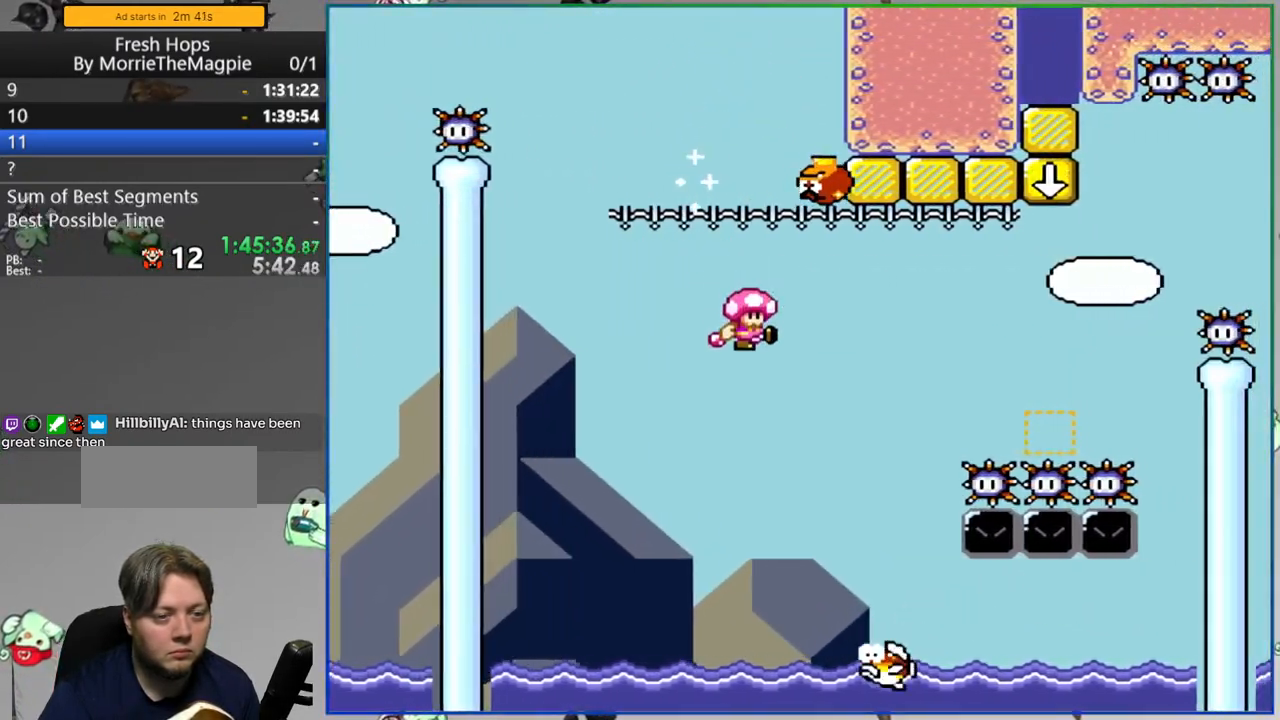
{"buttons": ["B", "Y", "DPAD_RIGHT"], "events": [[17, "DPAD_RIGHT", "down"], [200, "DPAD_RIGHT", "up"], [350, "DPAD_RIGHT", "down"]]}